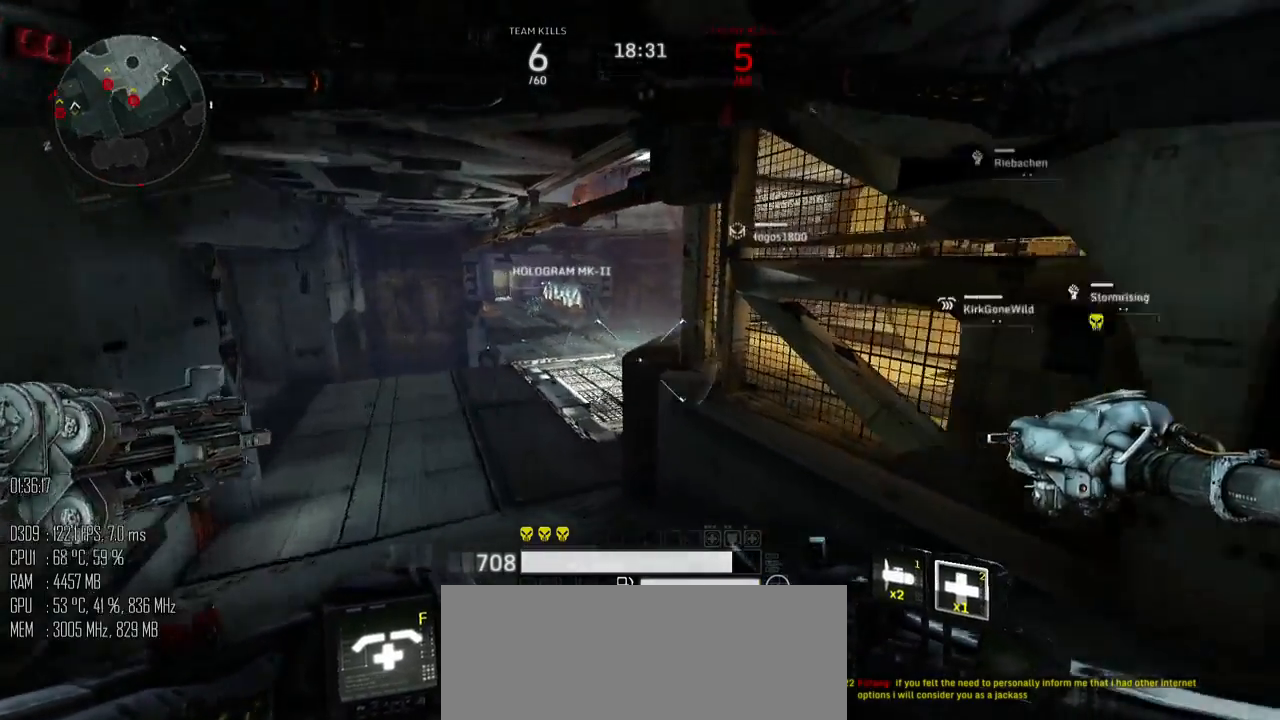
Gameplay with keyboard and mouse; each line is a JSON object with the keys and mouse buttons held at the frame after it. "events" lists presses ("down") and releases ("up") of ".", "/", "0", "1", "2", "3", "4", "5", "6", "7", "8", "9", "a", "alt", "b", "backslash", "backspace", "c", "caps_lock", "comma", "ctrl", "d", "e", "equals", "escape", "f", "g", "h", "i", "j", "k", "l", "lbracket", "m", "minus", "n", "o", "p", "q", "quote", "r", "rbracket", "return", "s", "semicolon", "shift_l", "shift_r", "space", "super", "t", "tab", "u", "v", "w", "x", "y", "z", "mouse_left", "mouse_right", "mouse_mb4" and "mouse_mb5" between this image and that frame as [ms after this image, input, new state], when the widget could be followed in between. "mouse_left", "mouse_right", "mouse_mb4", "mouse_mb5" = the "left", "right", "mb4", "mb5" buttons of the "mouse" list. No other keys are recorded. Not read: mouse_move.
{"keys": ["d"], "mouse": [], "events": []}
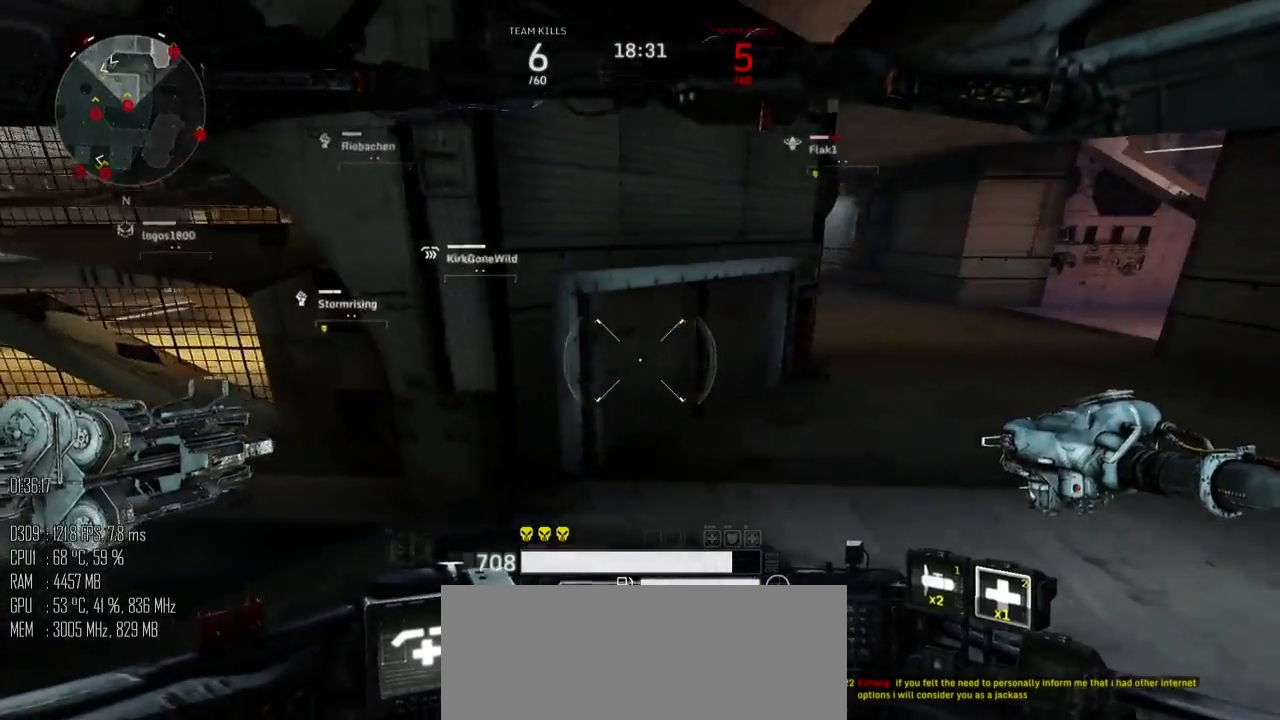
{"keys": ["d", "w"], "mouse": [], "events": [[100, "s", "down"], [267, "s", "up"], [450, "w", "down"]]}
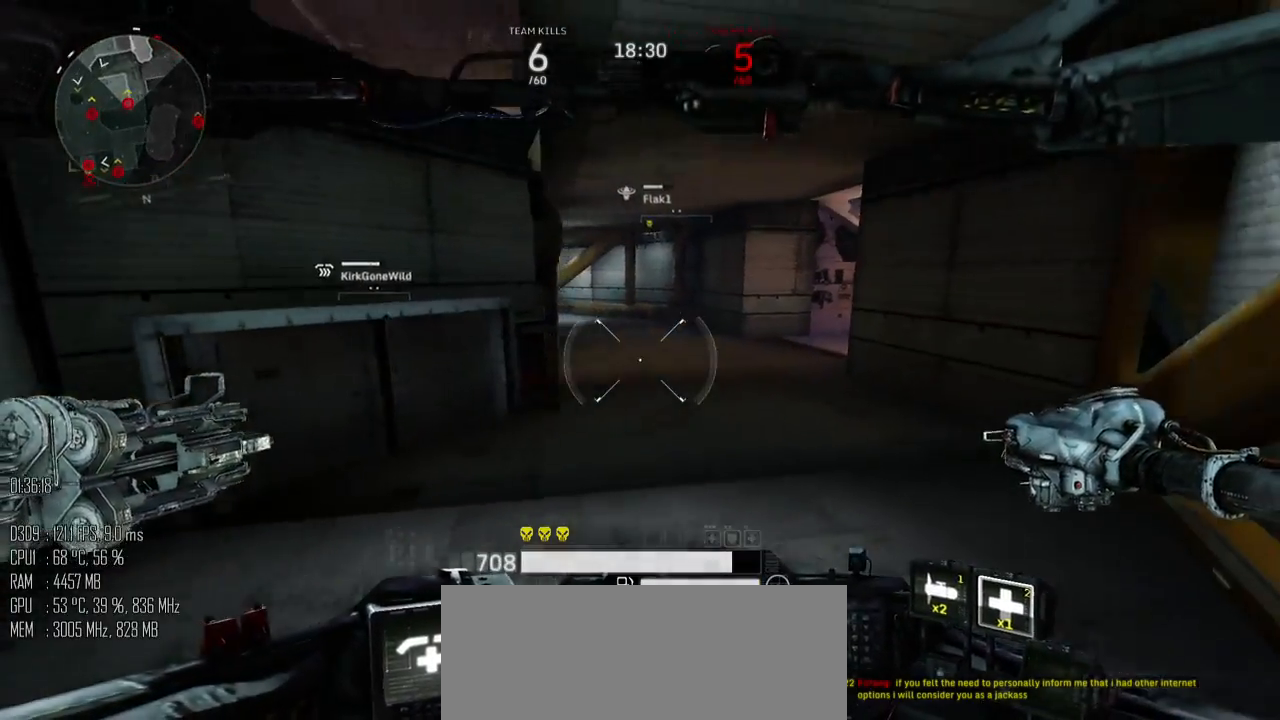
{"keys": ["w"], "mouse": [], "events": [[250, "d", "up"]]}
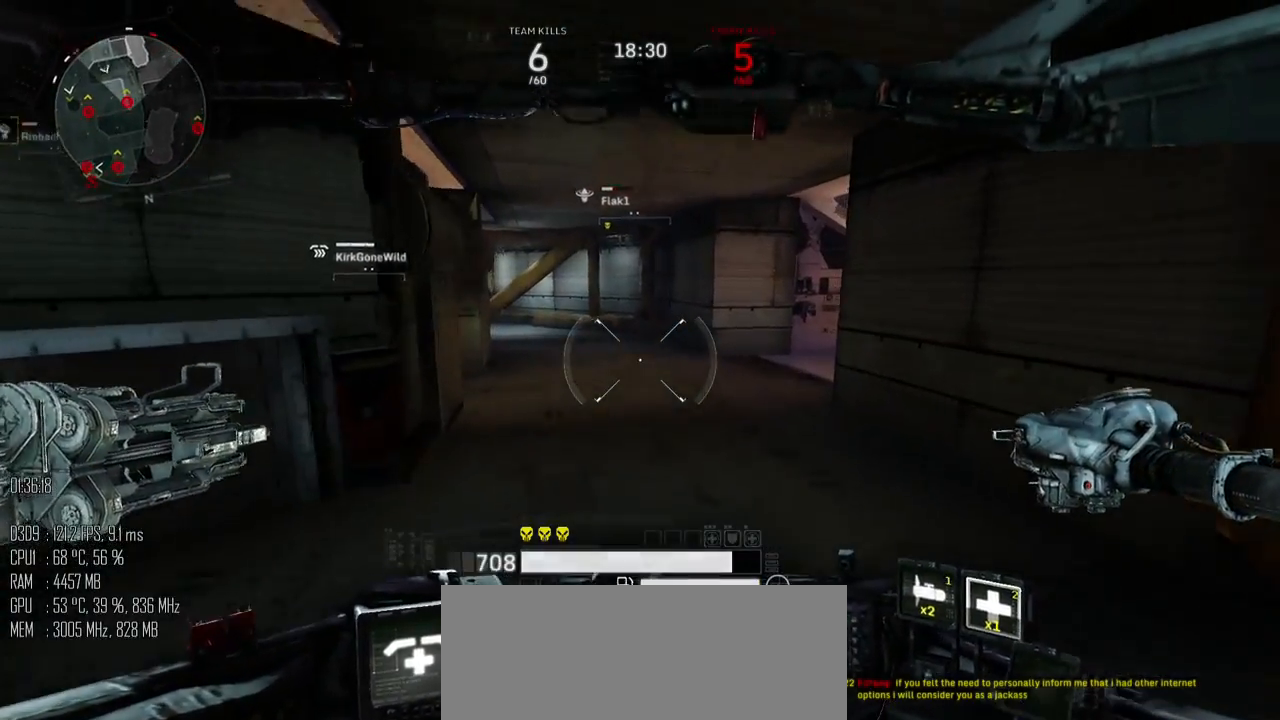
{"keys": ["w"], "mouse": [], "events": [[383, "d", "down"], [483, "d", "up"]]}
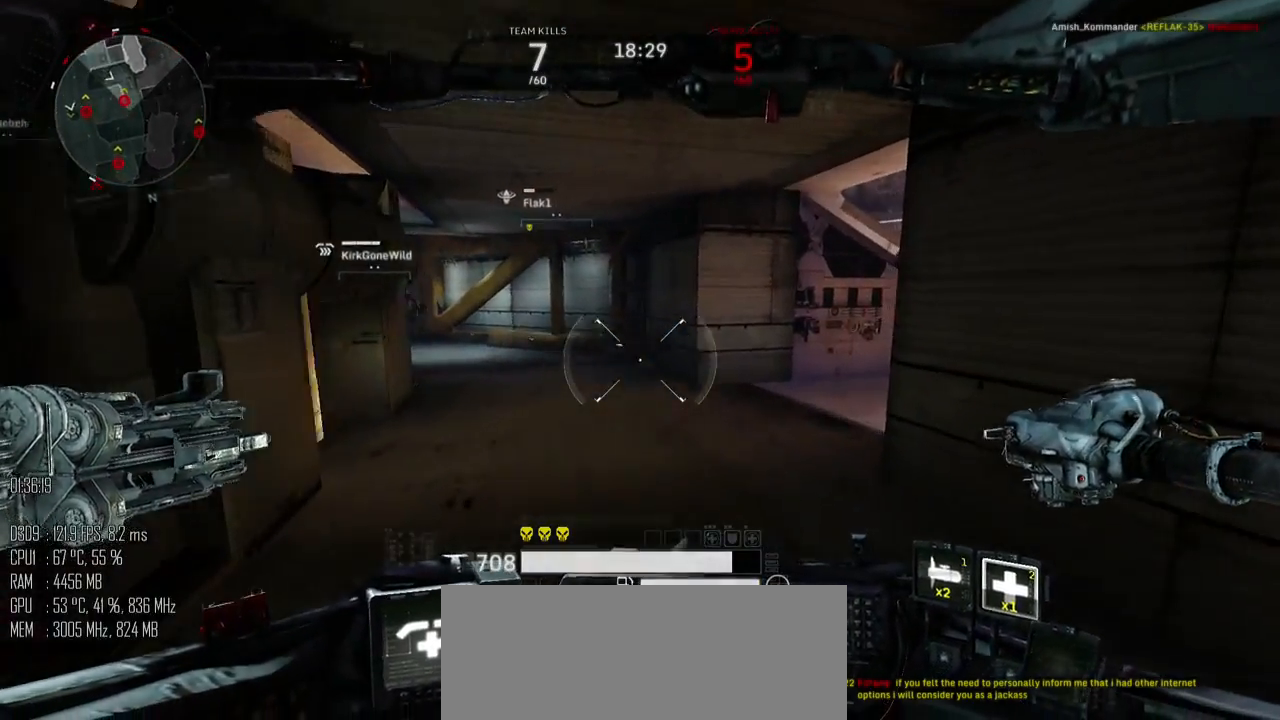
{"keys": ["a", "w"], "mouse": [], "events": [[433, "a", "down"]]}
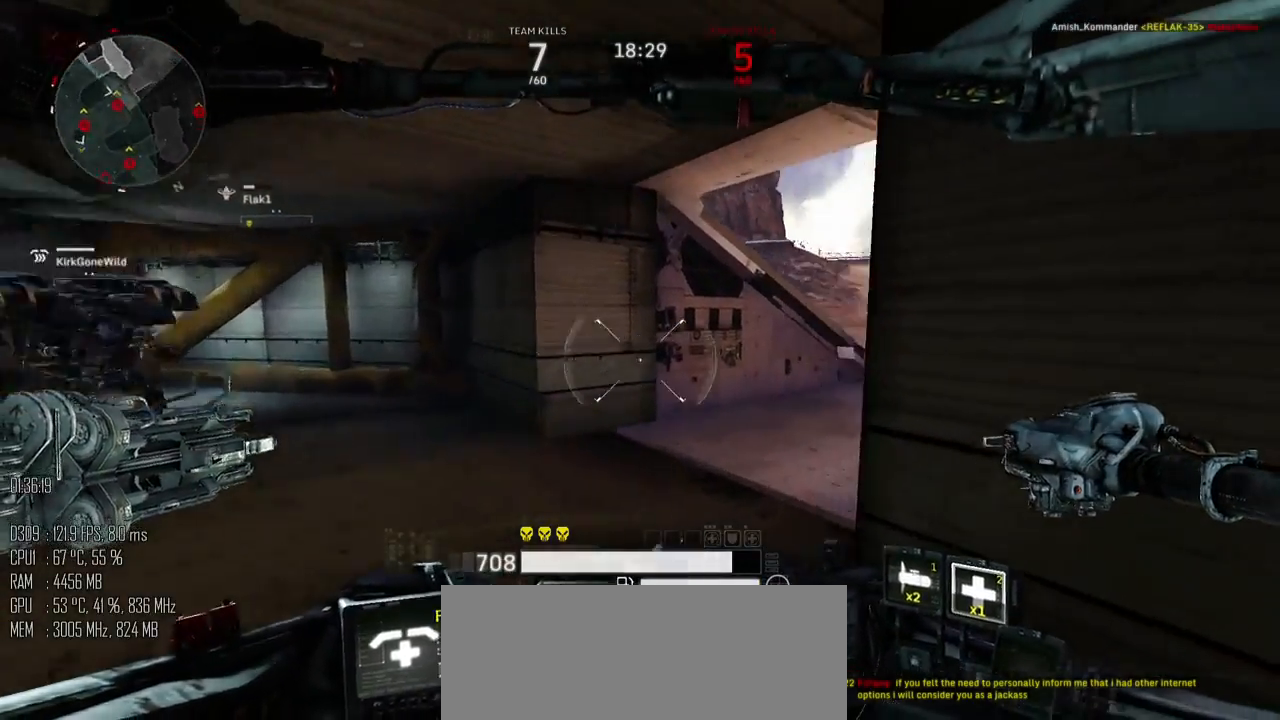
{"keys": ["w"], "mouse": [], "events": [[350, "a", "up"]]}
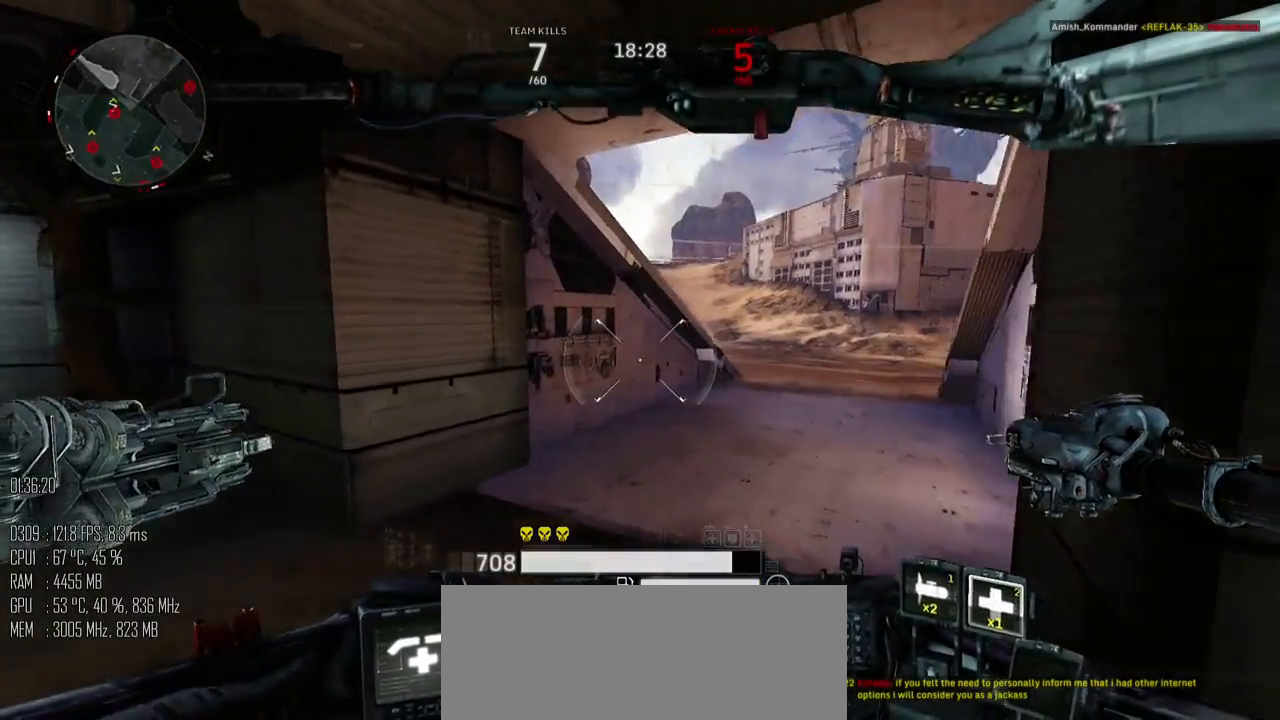
{"keys": ["d", "w"], "mouse": [], "events": [[217, "d", "down"]]}
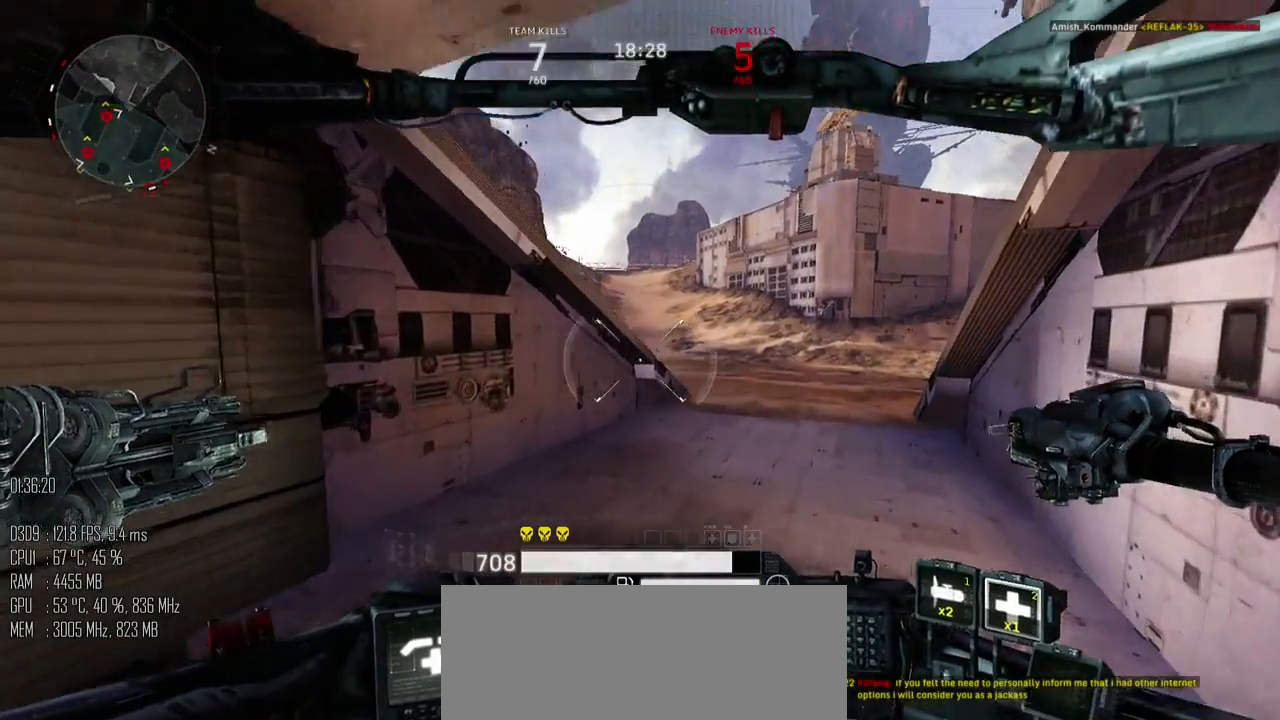
{"keys": ["w"], "mouse": [], "events": [[33, "d", "up"]]}
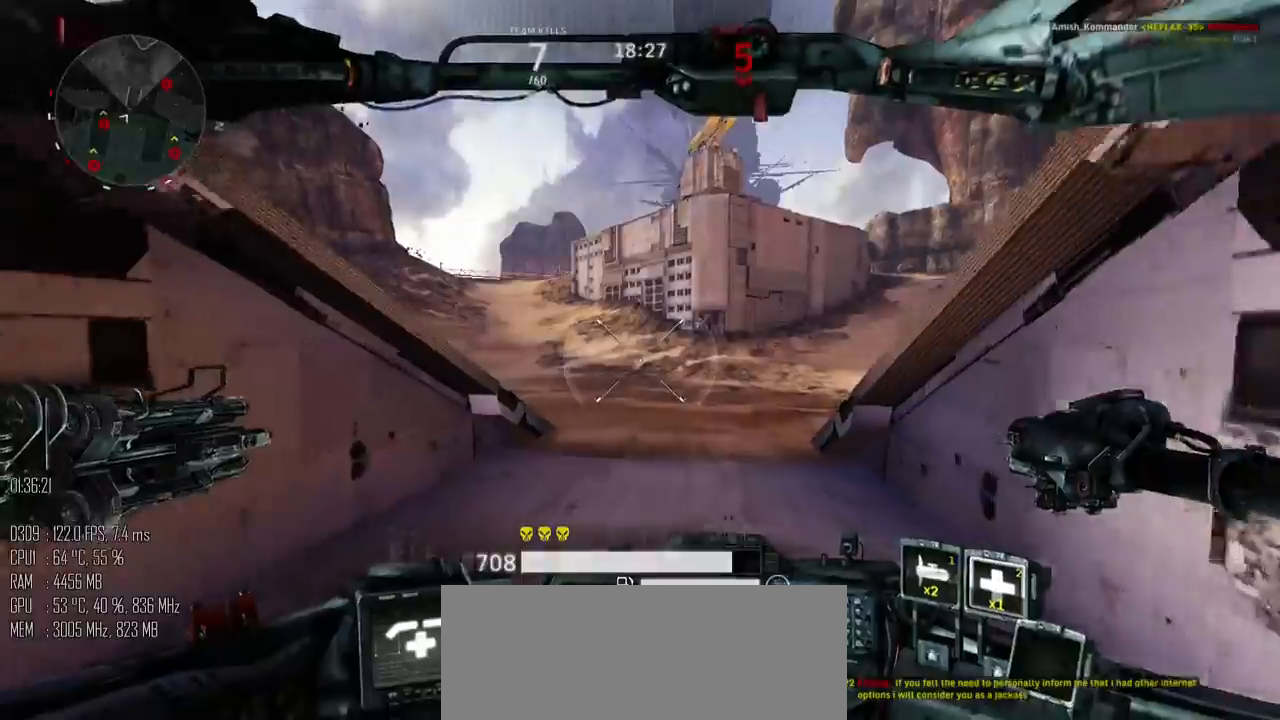
{"keys": ["a", "w"], "mouse": [], "events": [[300, "a", "down"]]}
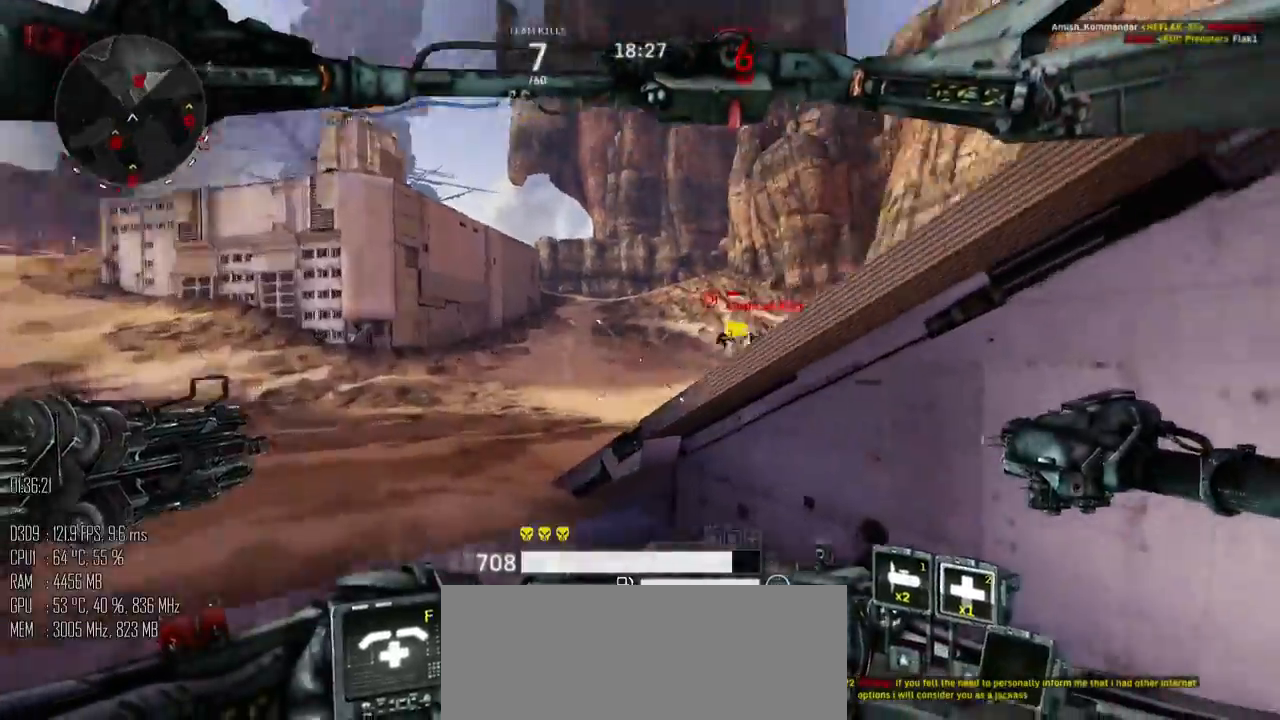
{"keys": ["a", "w"], "mouse": [], "events": [[383, "mouse_left", "down"], [450, "mouse_left", "up"]]}
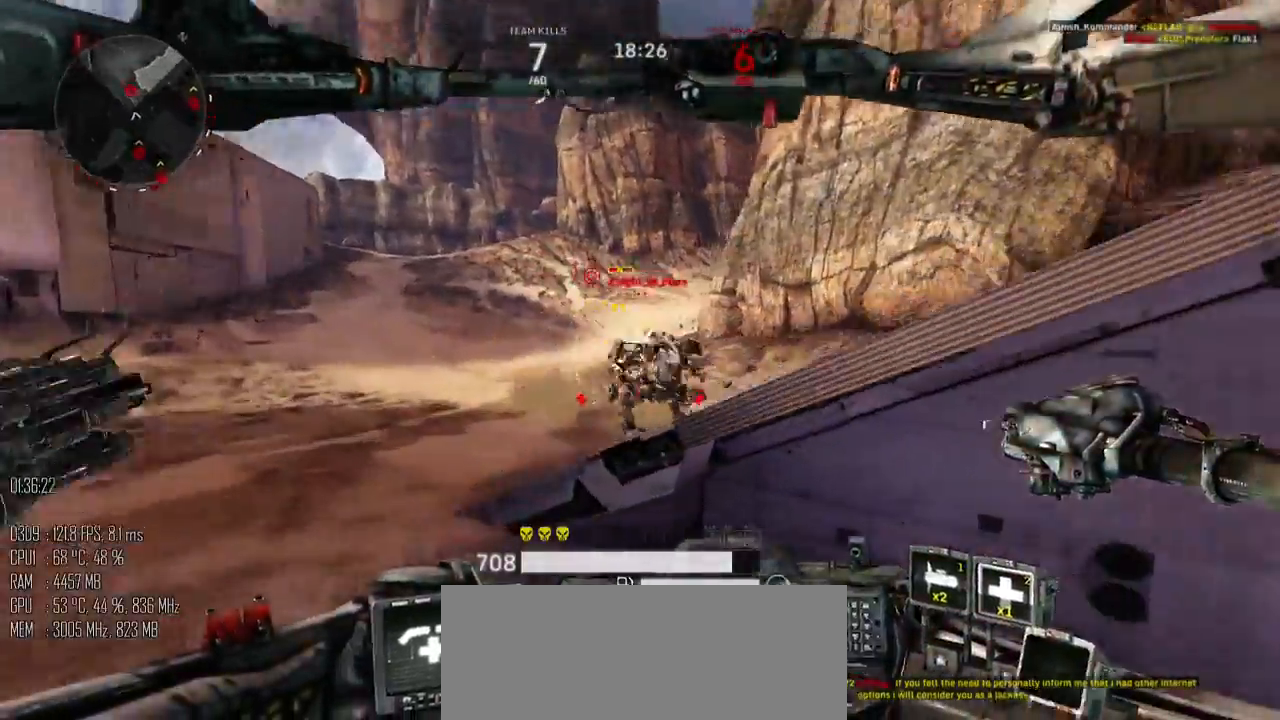
{"keys": ["a"], "mouse": [], "events": [[483, "w", "up"]]}
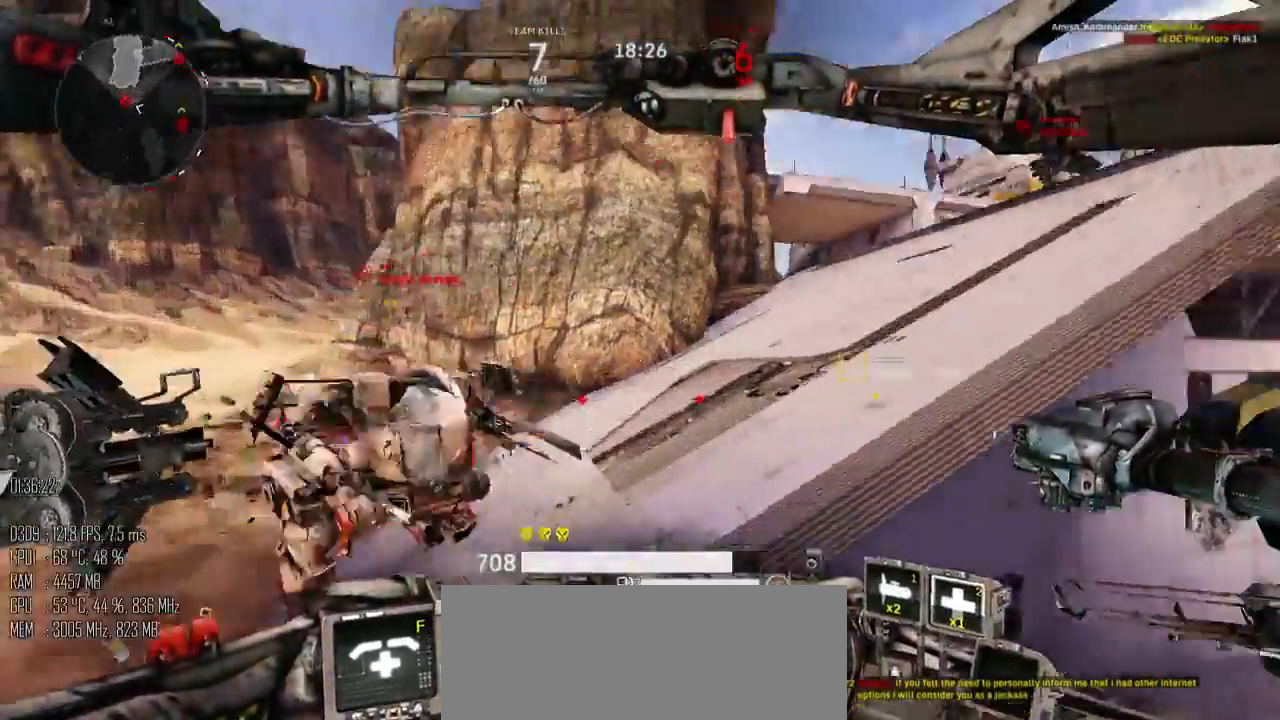
{"keys": ["a", "s"], "mouse": [], "events": [[50, "shift_l", "down"], [150, "s", "down"], [150, "shift_l", "up"]]}
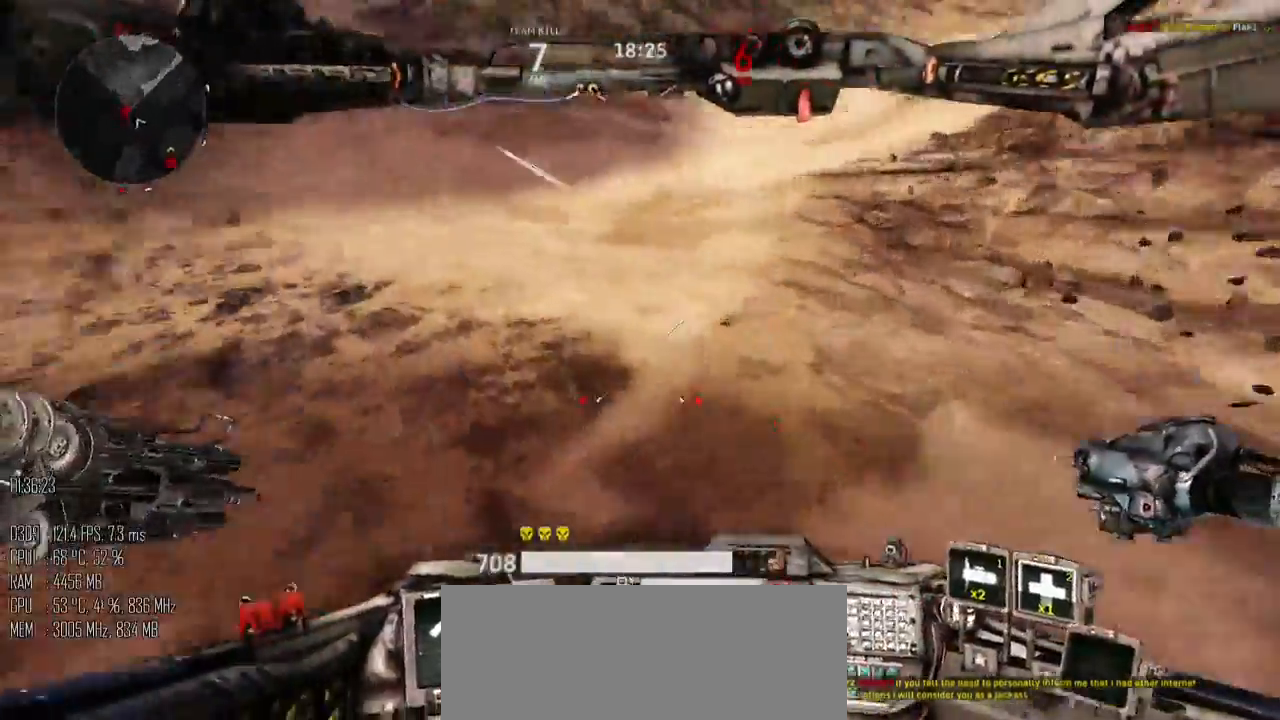
{"keys": ["a", "s"], "mouse": [], "events": []}
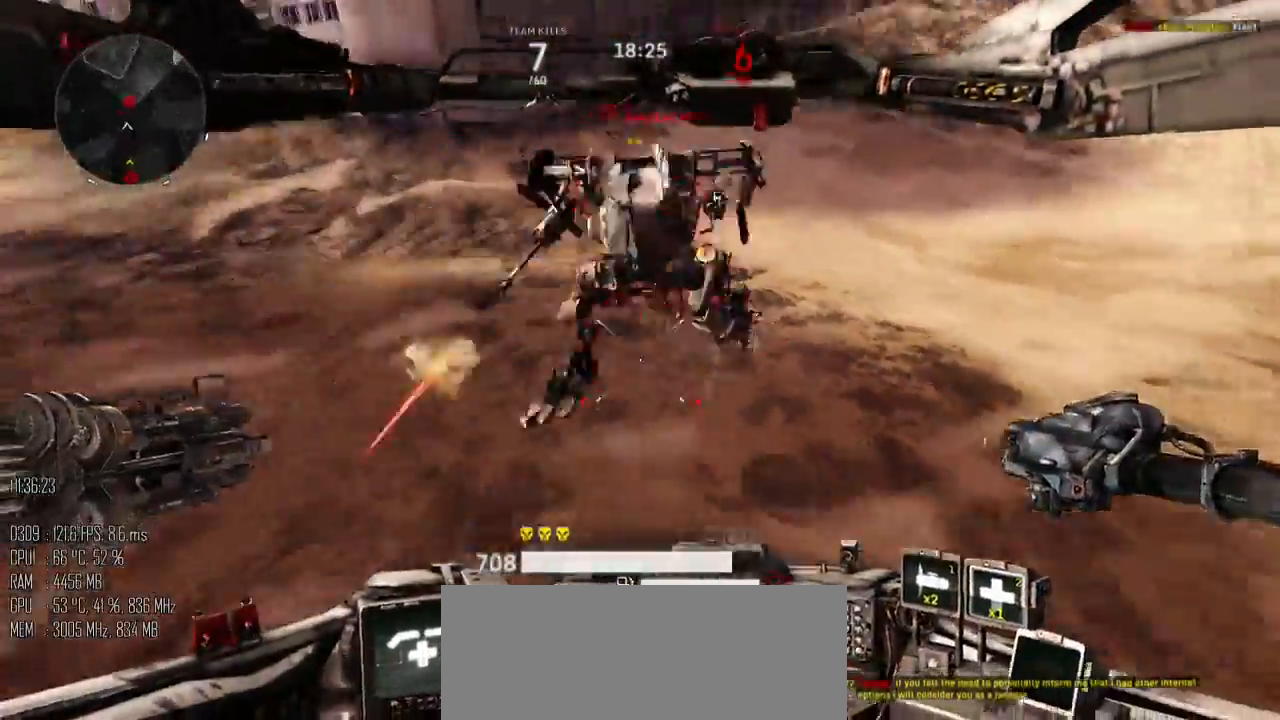
{"keys": ["a", "w"], "mouse": [], "events": [[33, "mouse_right", "down"], [100, "mouse_right", "up"], [133, "s", "up"], [283, "w", "down"]]}
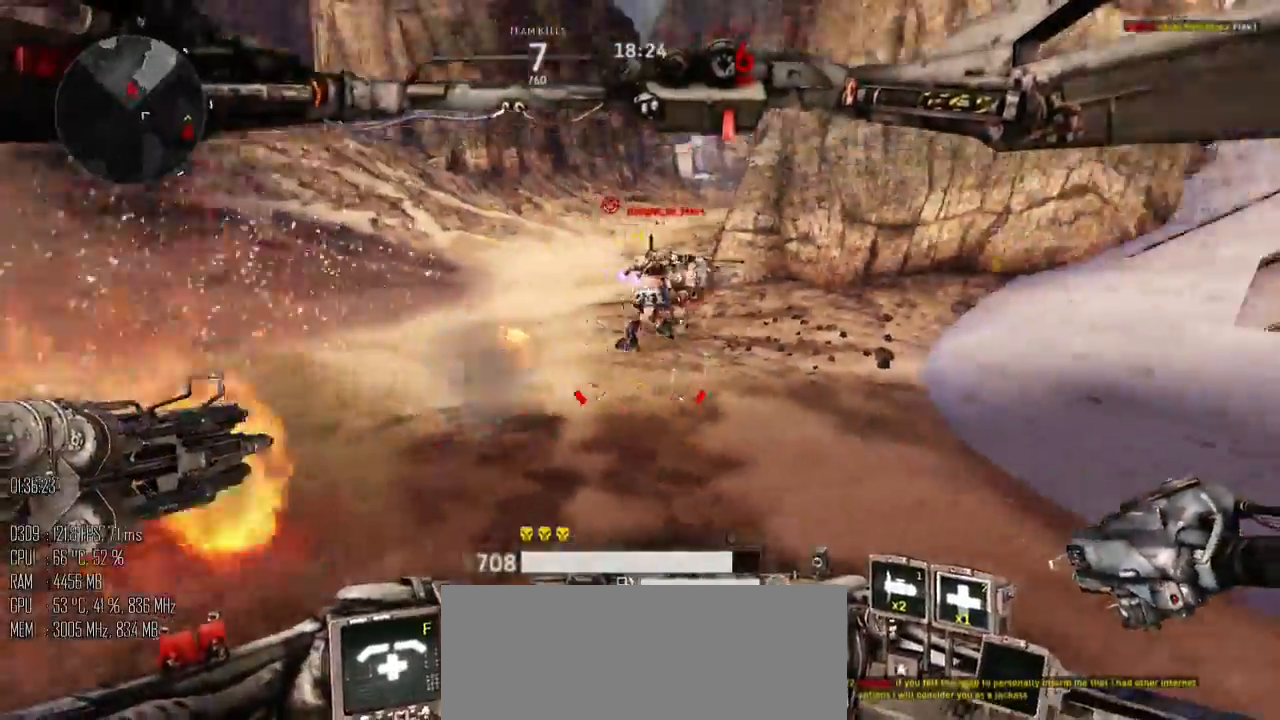
{"keys": ["a", "w"], "mouse": [], "events": [[217, "mouse_left", "down"], [500, "mouse_left", "up"]]}
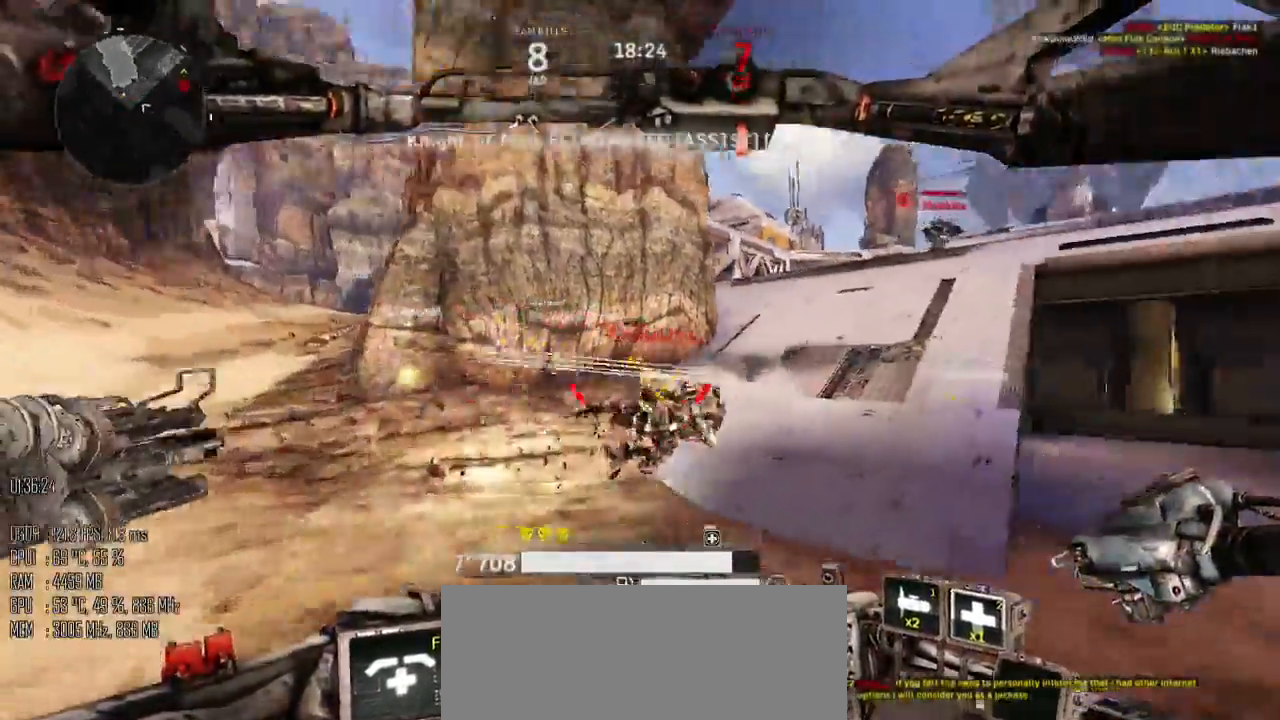
{"keys": ["a", "w"], "mouse": [], "events": [[117, "shift_l", "down"], [150, "space", "down"], [217, "shift_l", "up"], [317, "space", "up"]]}
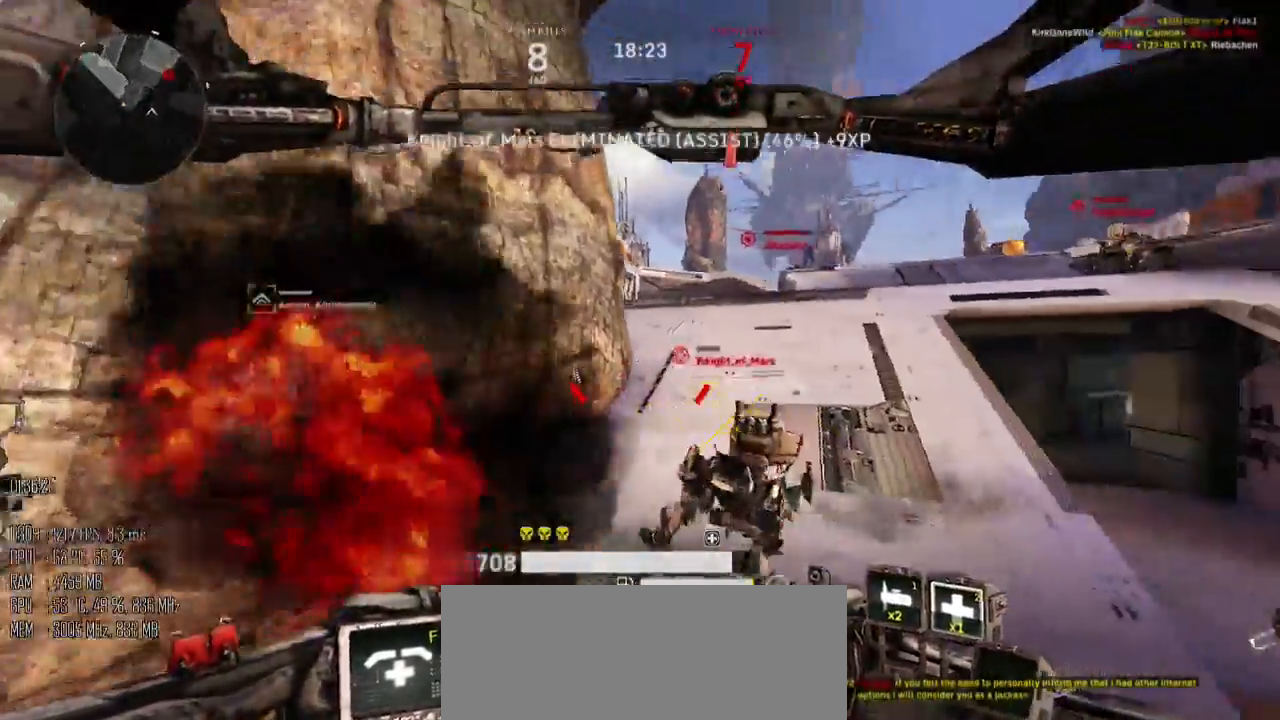
{"keys": ["a", "s"], "mouse": [], "events": [[317, "w", "up"], [483, "s", "down"]]}
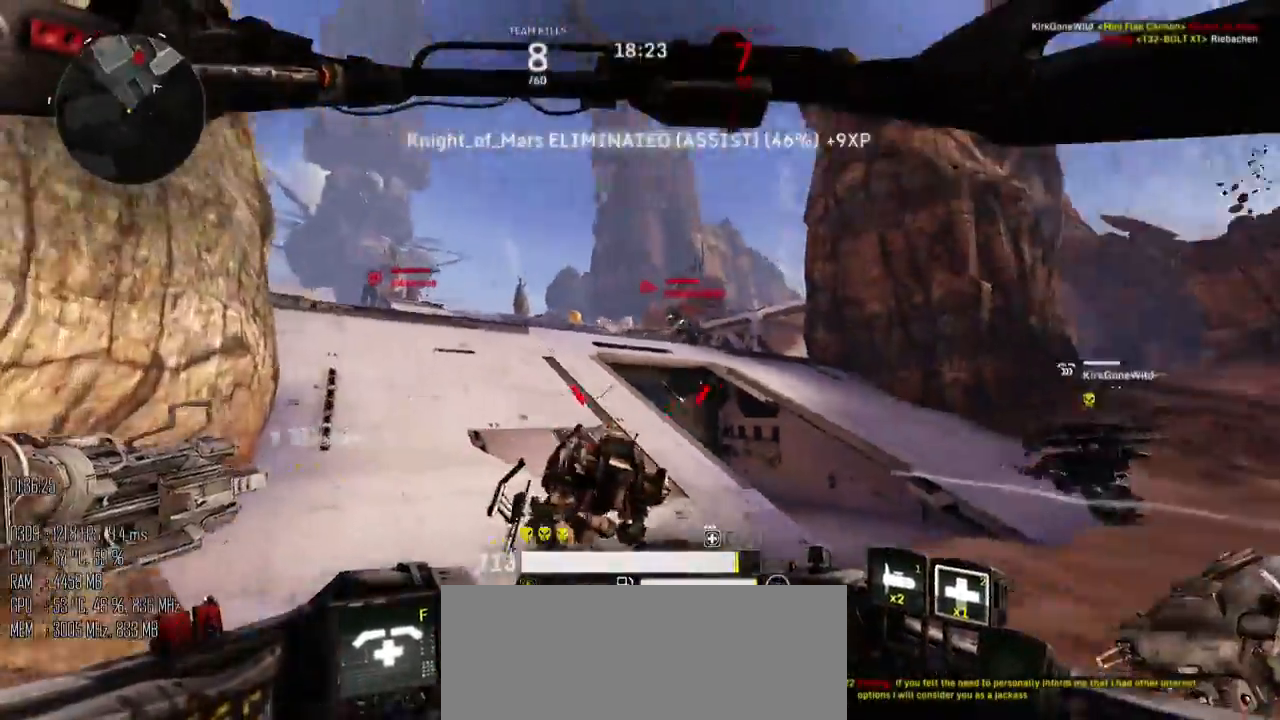
{"keys": ["d", "s"], "mouse": [], "events": [[300, "a", "up"], [400, "d", "down"]]}
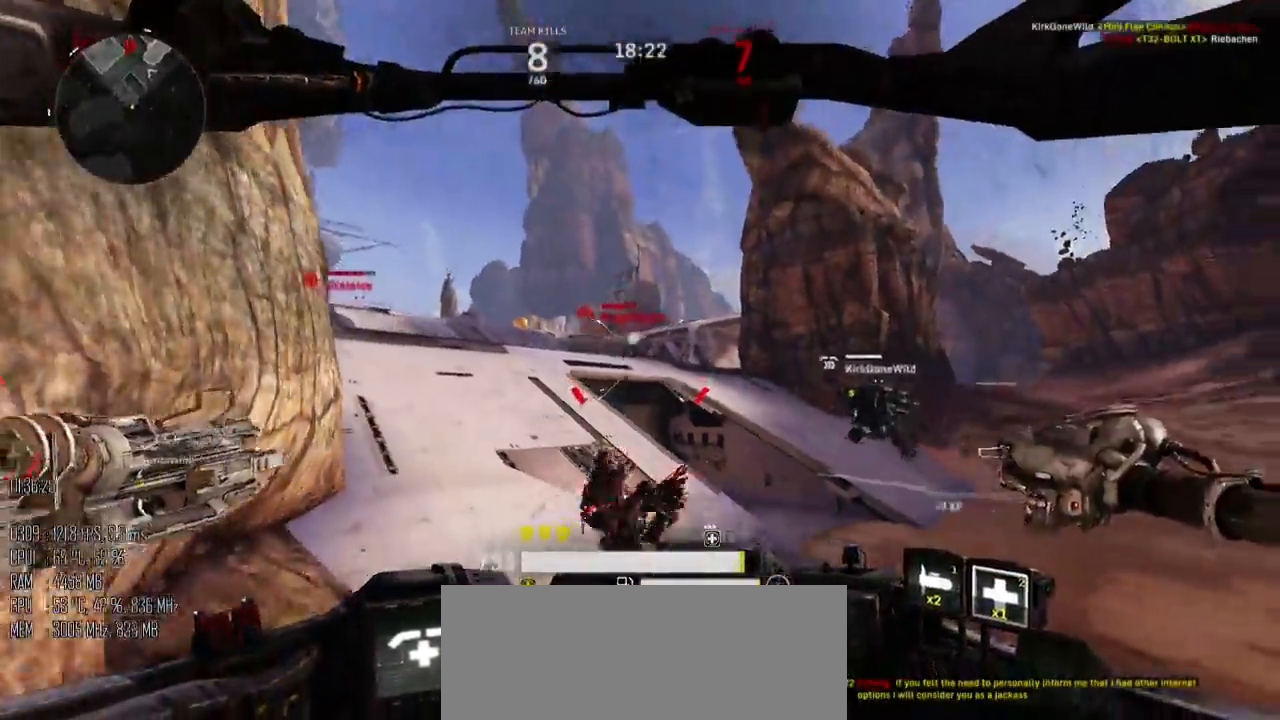
{"keys": ["a"], "mouse": [], "events": [[100, "mouse_left", "down"], [167, "mouse_left", "up"], [250, "a", "down"], [283, "d", "up"], [317, "s", "up"], [317, "shift_l", "down"], [450, "shift_l", "up"]]}
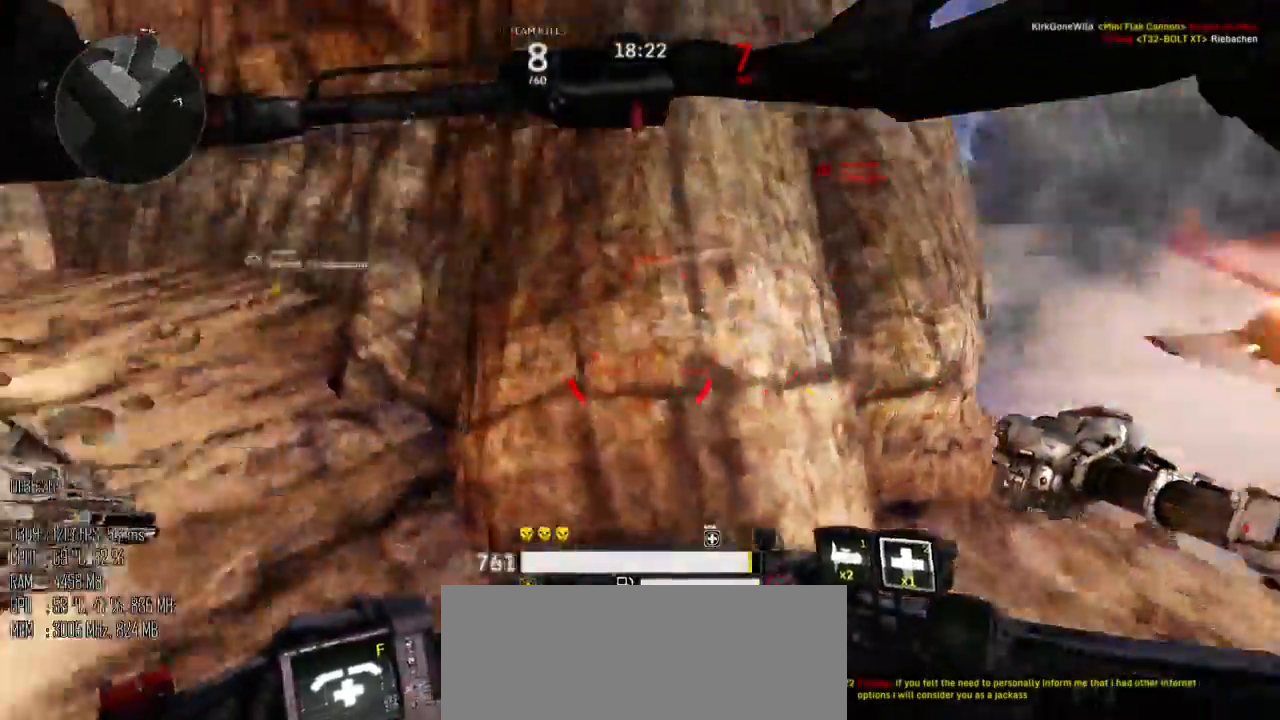
{"keys": ["a", "w"], "mouse": [], "events": [[200, "w", "down"], [233, "shift_l", "down"], [300, "space", "down"], [367, "shift_l", "up"], [467, "space", "up"]]}
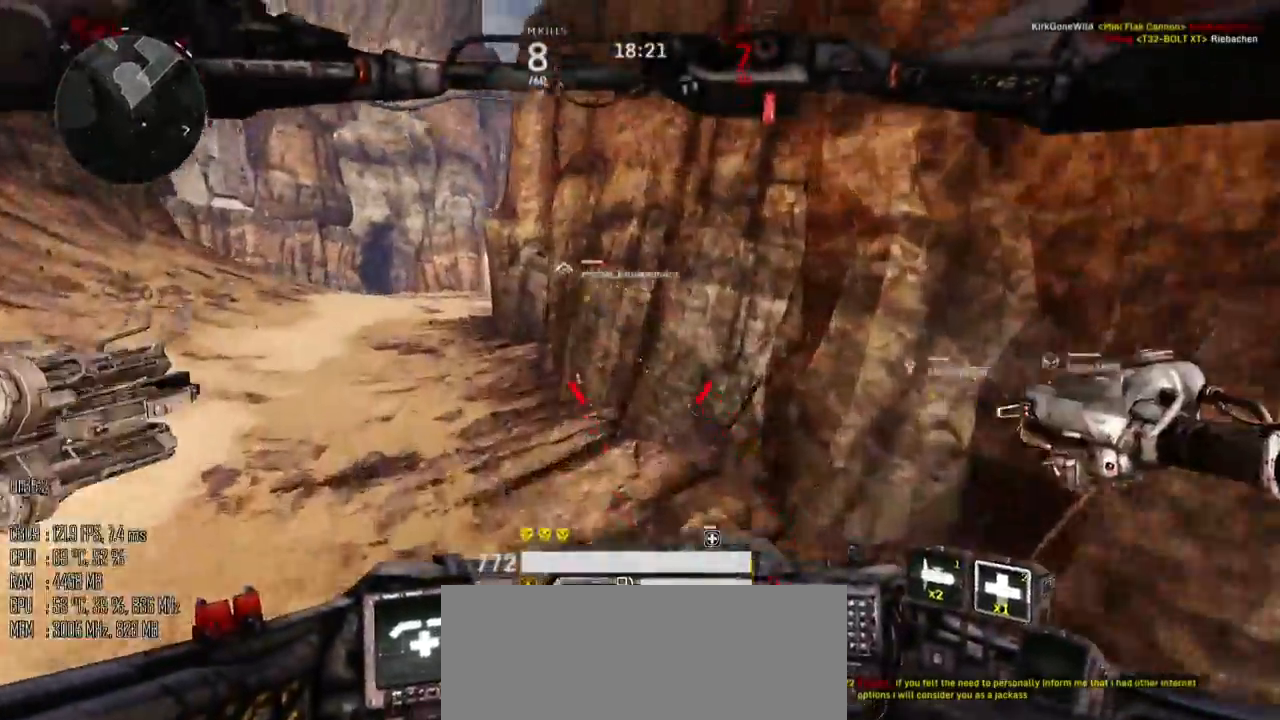
{"keys": ["a", "w"], "mouse": [], "events": []}
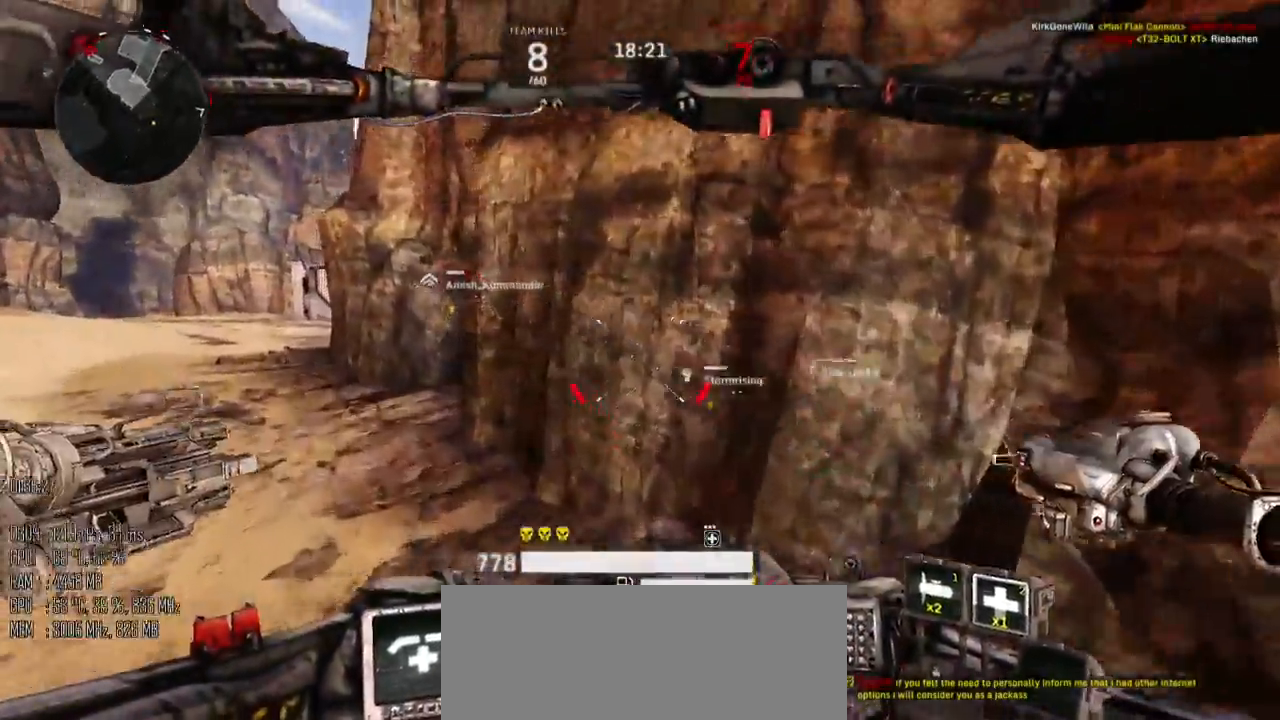
{"keys": ["a", "w"], "mouse": [], "events": []}
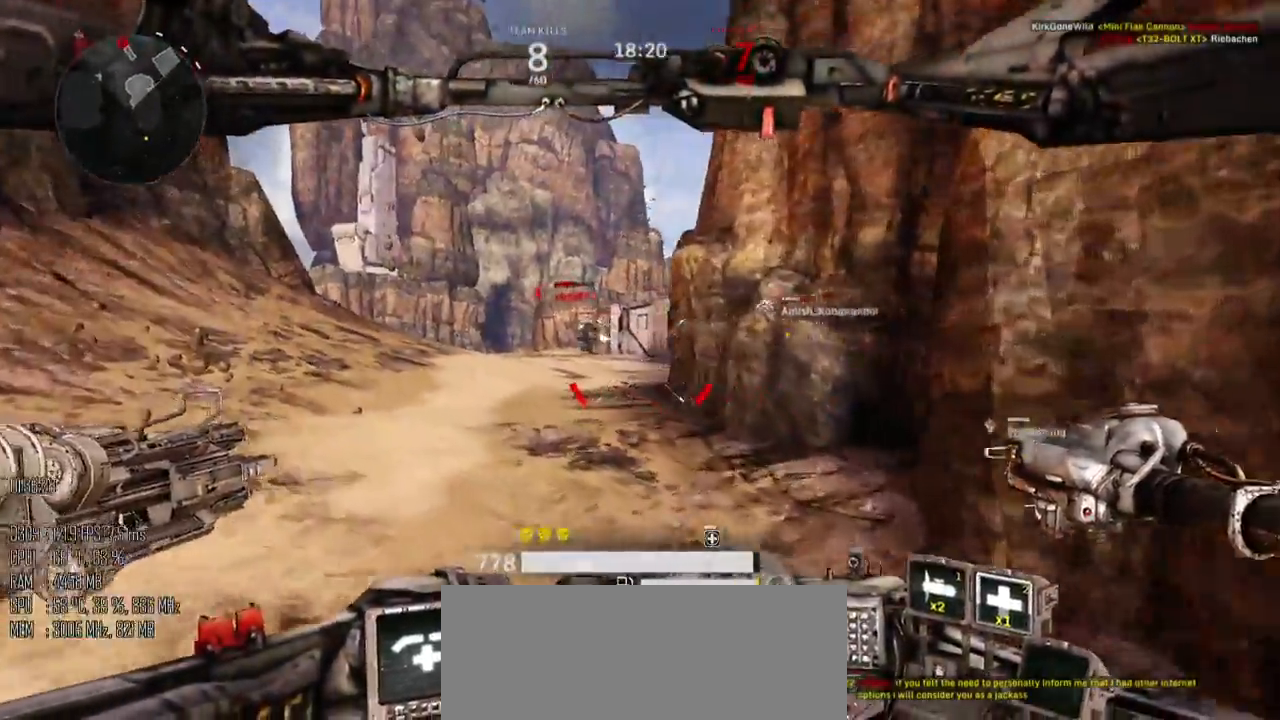
{"keys": ["w"], "mouse": [], "events": [[217, "a", "up"], [283, "mouse_left", "down"], [350, "mouse_left", "up"]]}
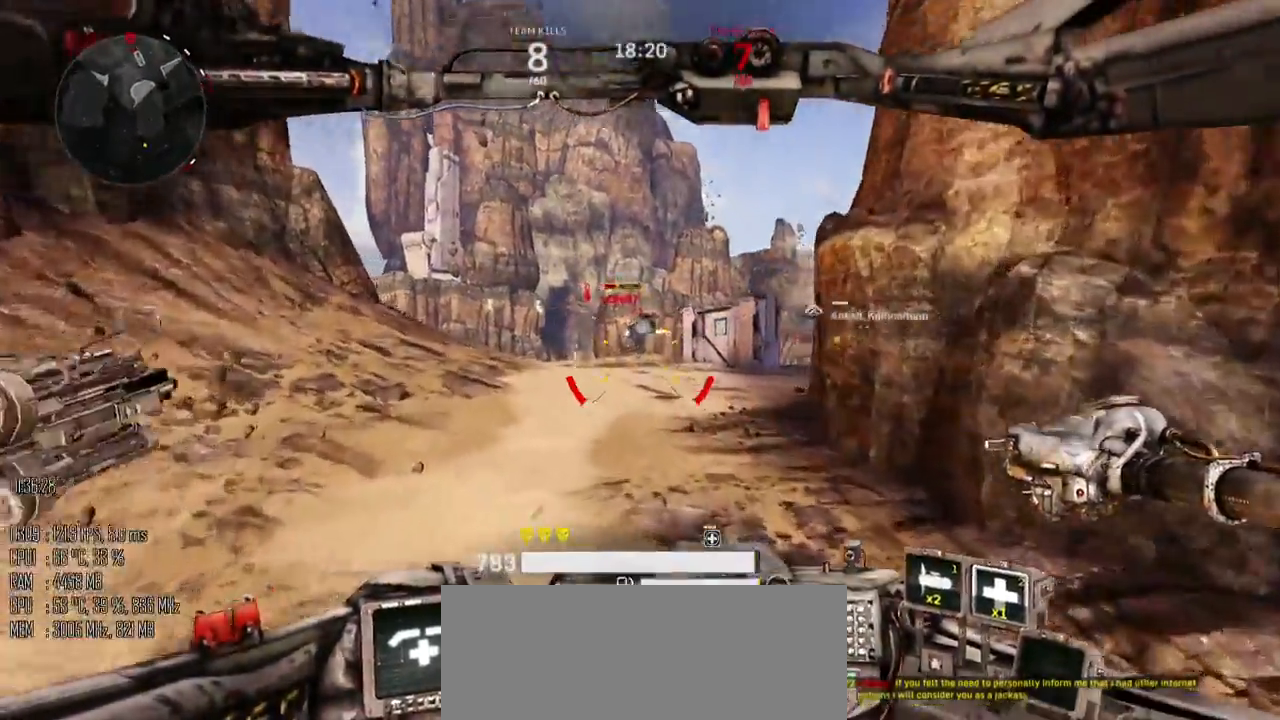
{"keys": ["a", "space", "w"], "mouse": [], "events": [[167, "shift_l", "down"], [200, "a", "down"], [233, "space", "down"], [300, "shift_l", "up"]]}
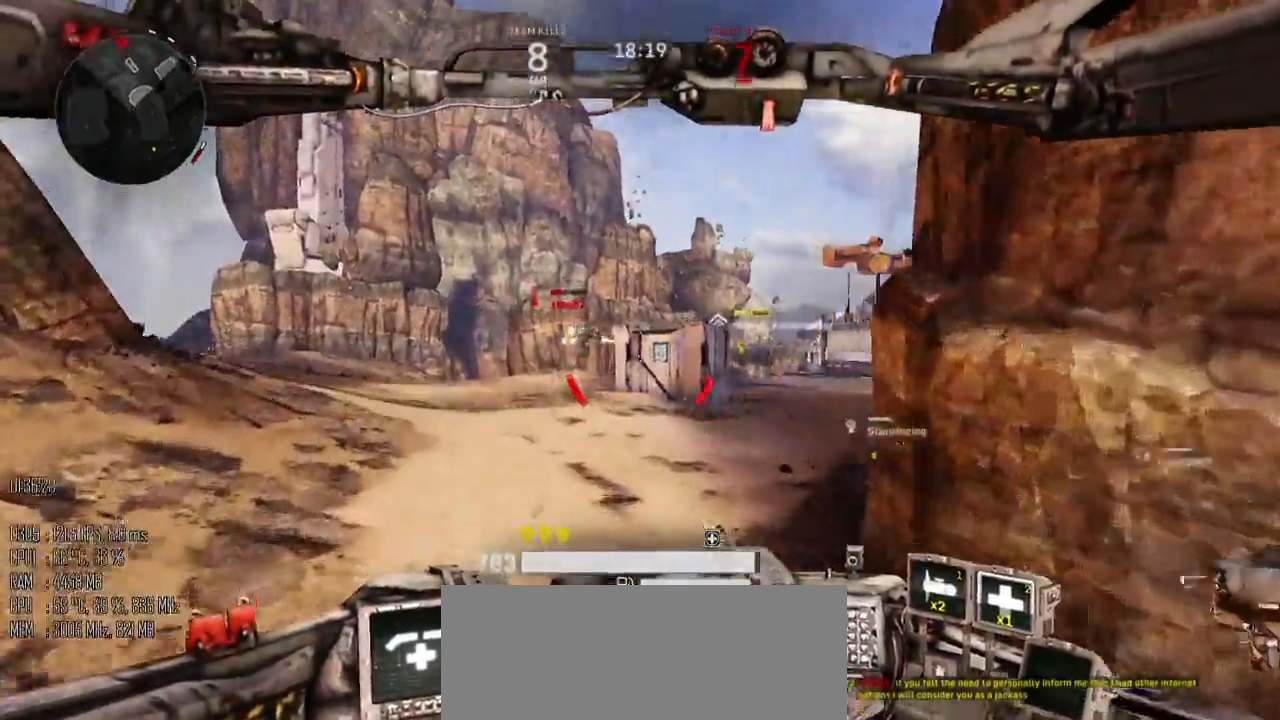
{"keys": ["space", "w"], "mouse": [], "events": [[117, "a", "up"]]}
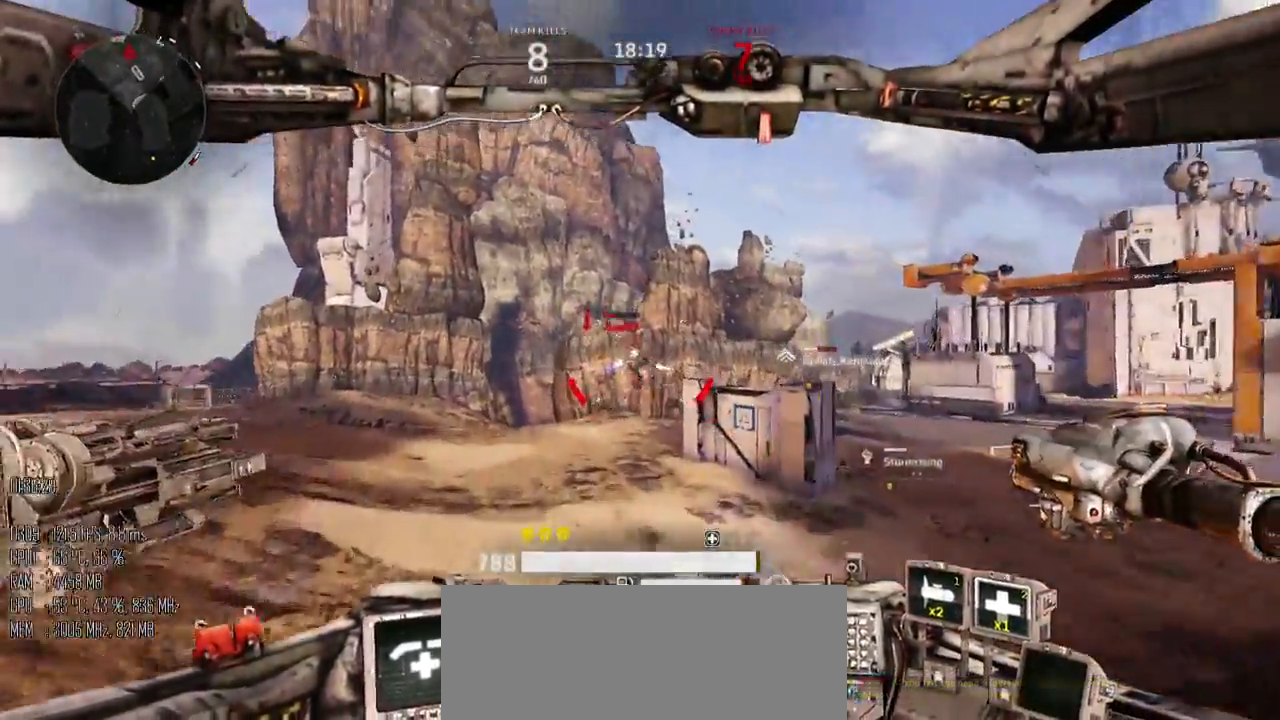
{"keys": ["a", "space", "w"], "mouse": ["right"], "events": [[33, "mouse_left", "down"], [133, "mouse_left", "up"], [133, "space", "up"], [417, "a", "down"], [417, "space", "down"], [483, "mouse_right", "down"]]}